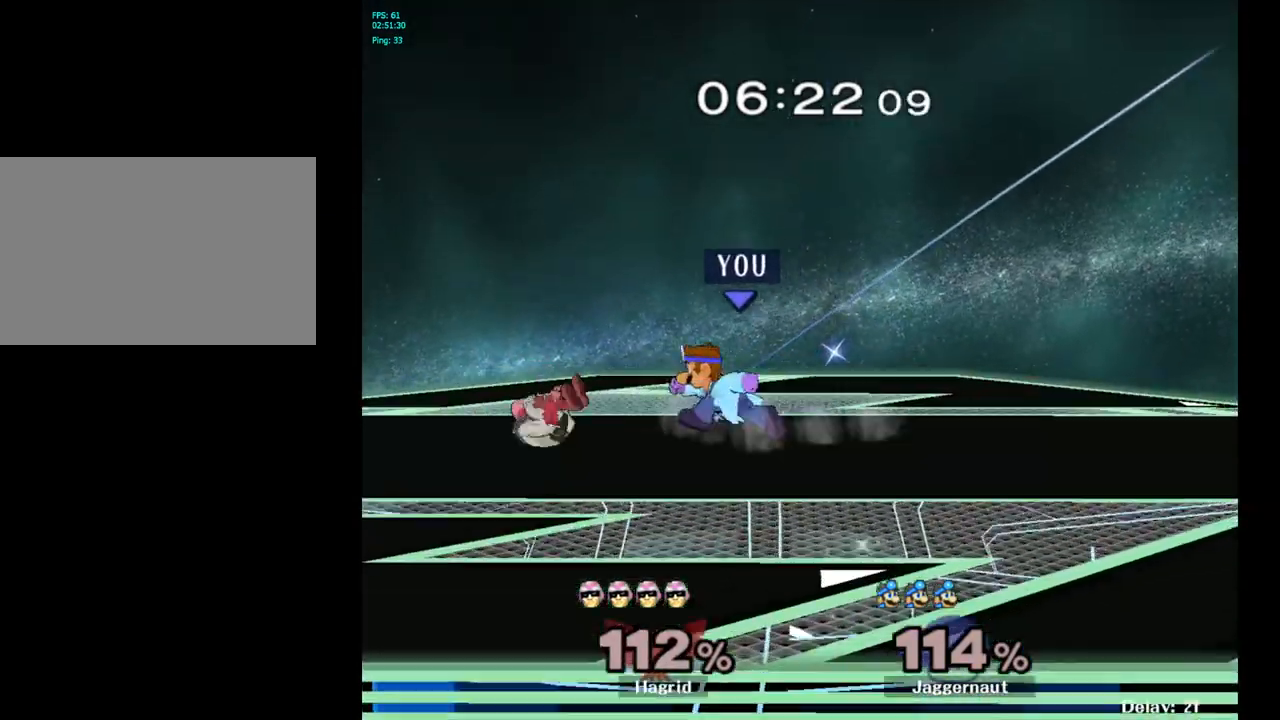
Gameplay with a controller (Nintendo layout); each line is a JSON object with the inputs held at the frame after it. "events" lists button and stick changes between this image and that frame as [ms after this image, input, new state], when the widget could be followed in between. Not read: L3 R3.
{"buttons": [], "left_stick": "up", "right_stick": "center", "events": [[100, "Y", "down"], [117, "left_stick", "center"], [183, "A", "down"], [250, "Y", "up"], [250, "left_stick", "right"], [350, "A", "up"], [500, "left_stick", "up"]]}
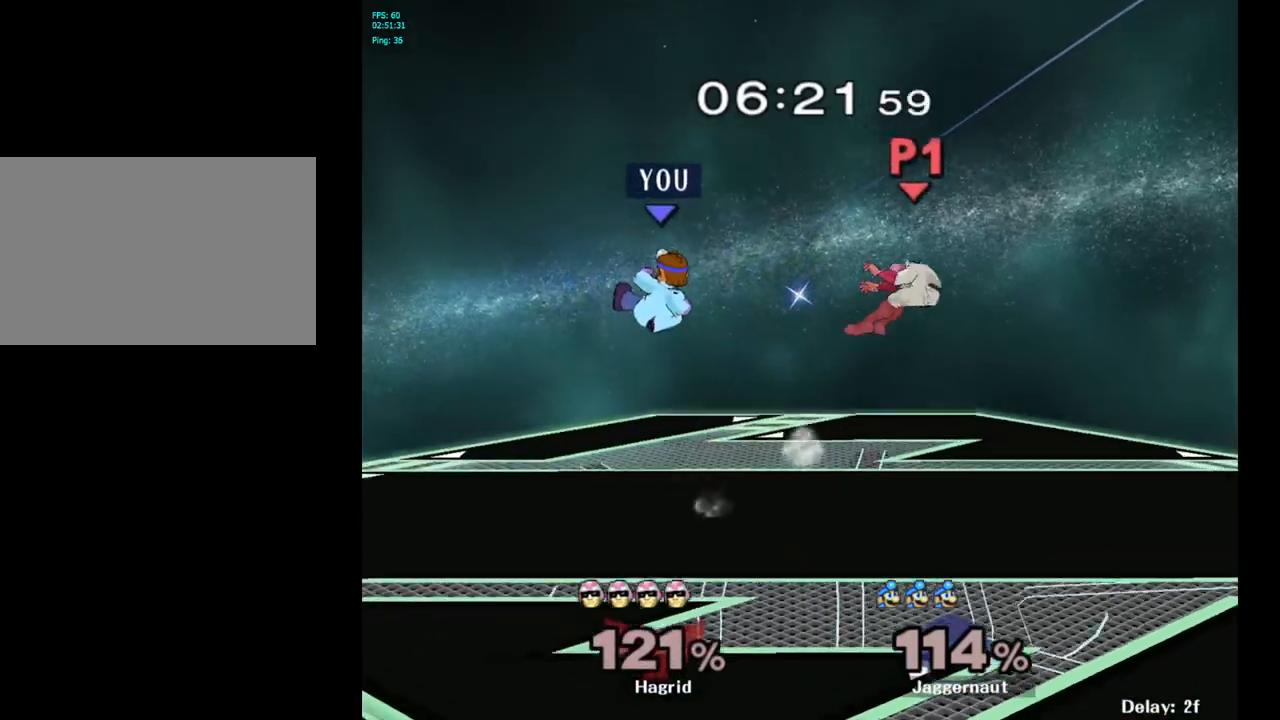
{"buttons": [], "left_stick": "right", "right_stick": "center", "events": [[17, "left_stick", "up-left"], [133, "left_stick", "right"]]}
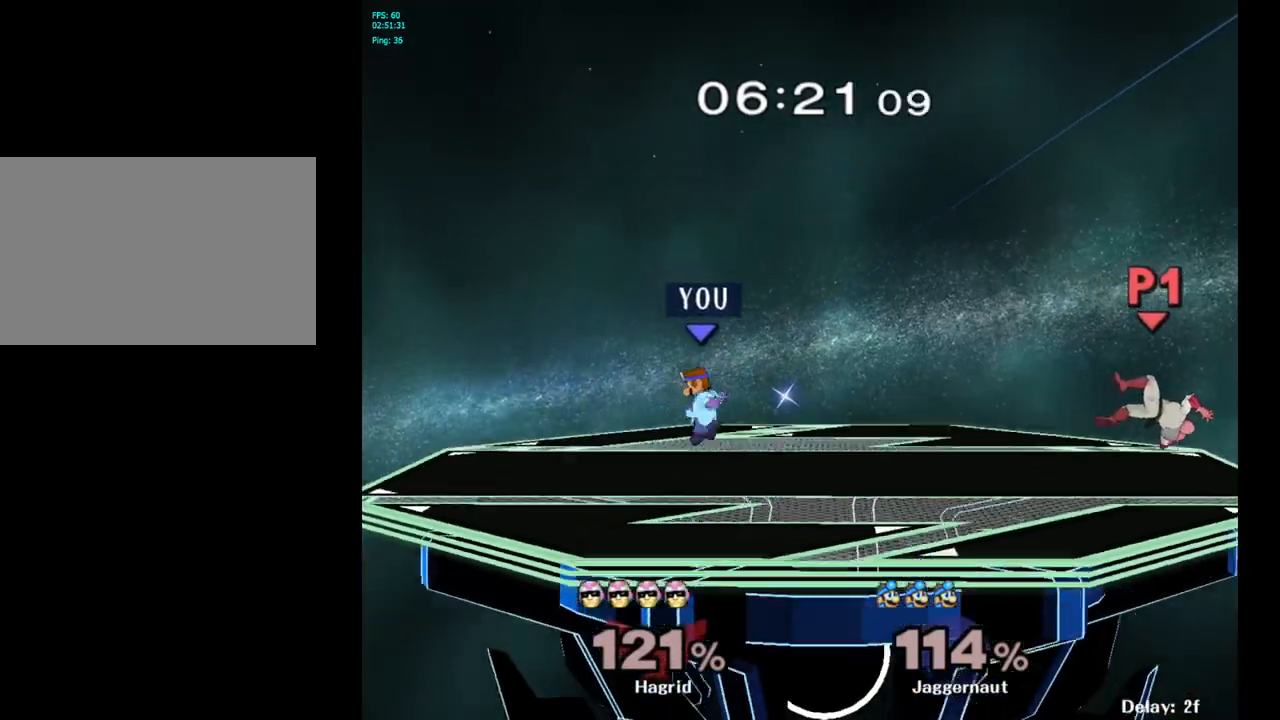
{"buttons": [], "left_stick": "right", "right_stick": "center", "events": [[83, "left_stick", "center"], [183, "left_stick", "right"]]}
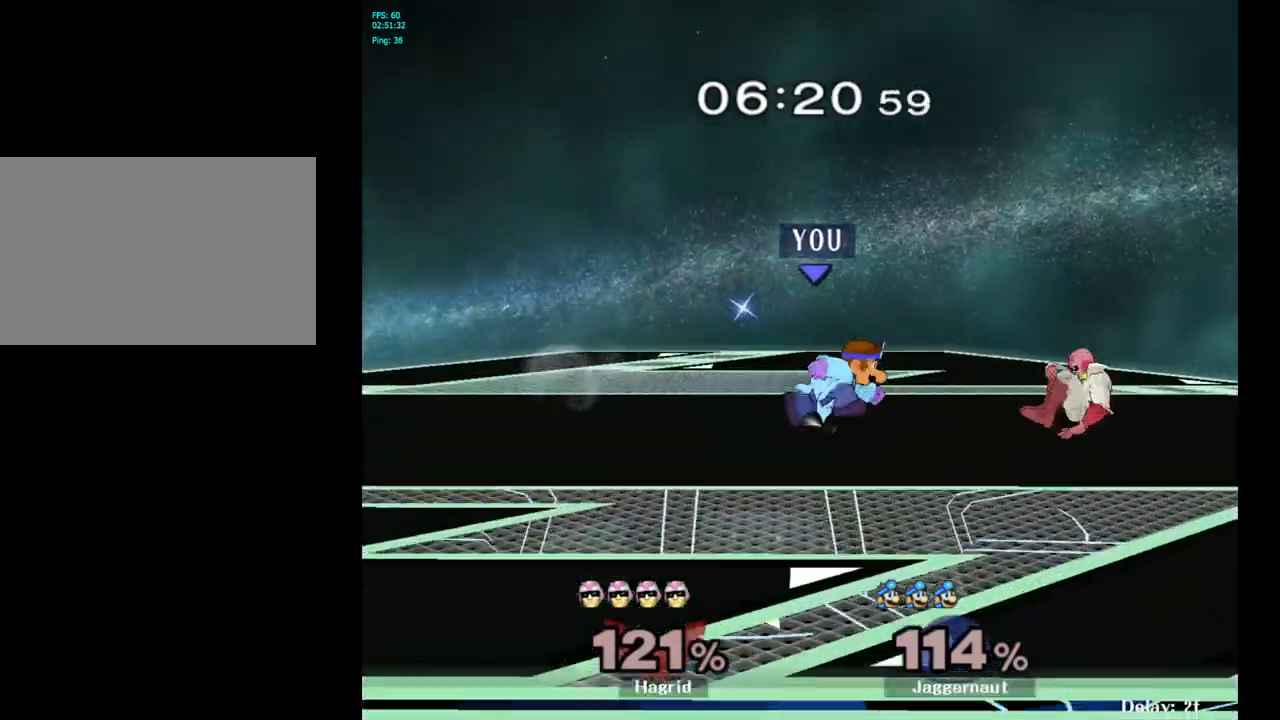
{"buttons": [], "left_stick": "left", "right_stick": "center", "events": [[150, "Y", "down"], [167, "left_stick", "center"], [217, "A", "down"], [283, "Y", "up"], [317, "left_stick", "left"], [400, "A", "up"]]}
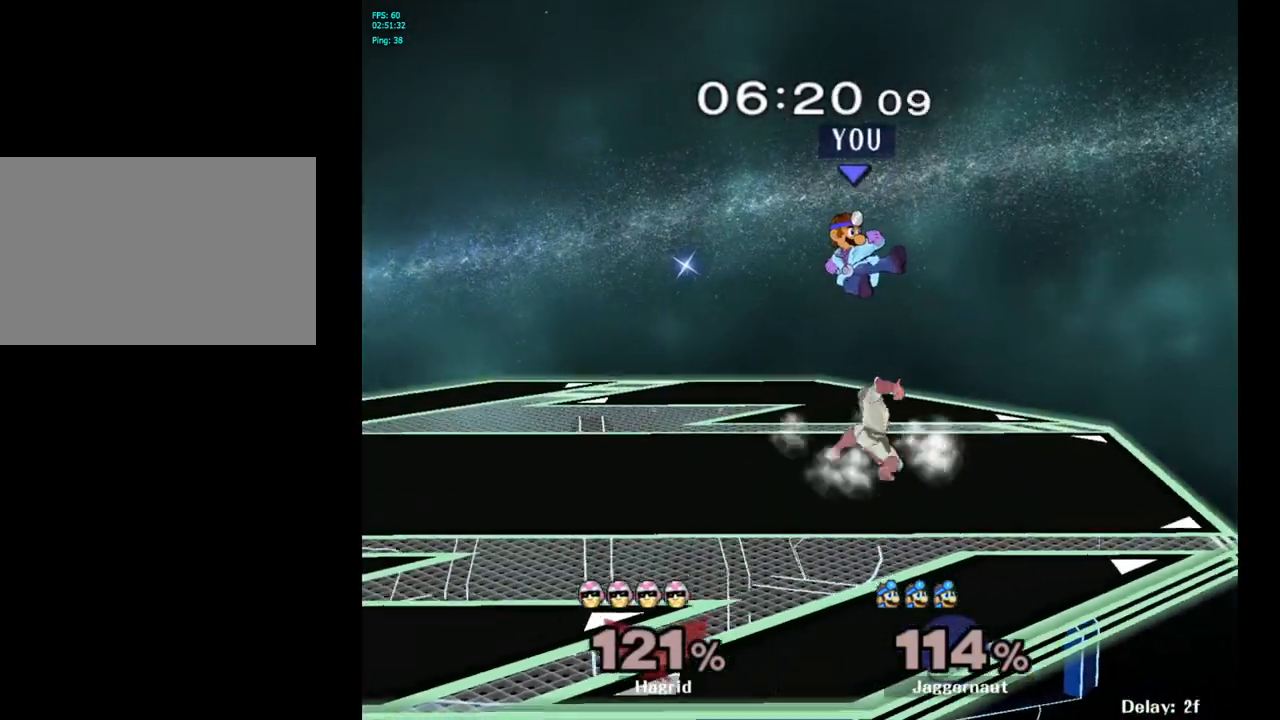
{"buttons": ["A"], "left_stick": "center", "right_stick": "center", "events": [[217, "left_stick", "center"], [300, "A", "down"], [417, "A", "up"], [467, "A", "down"]]}
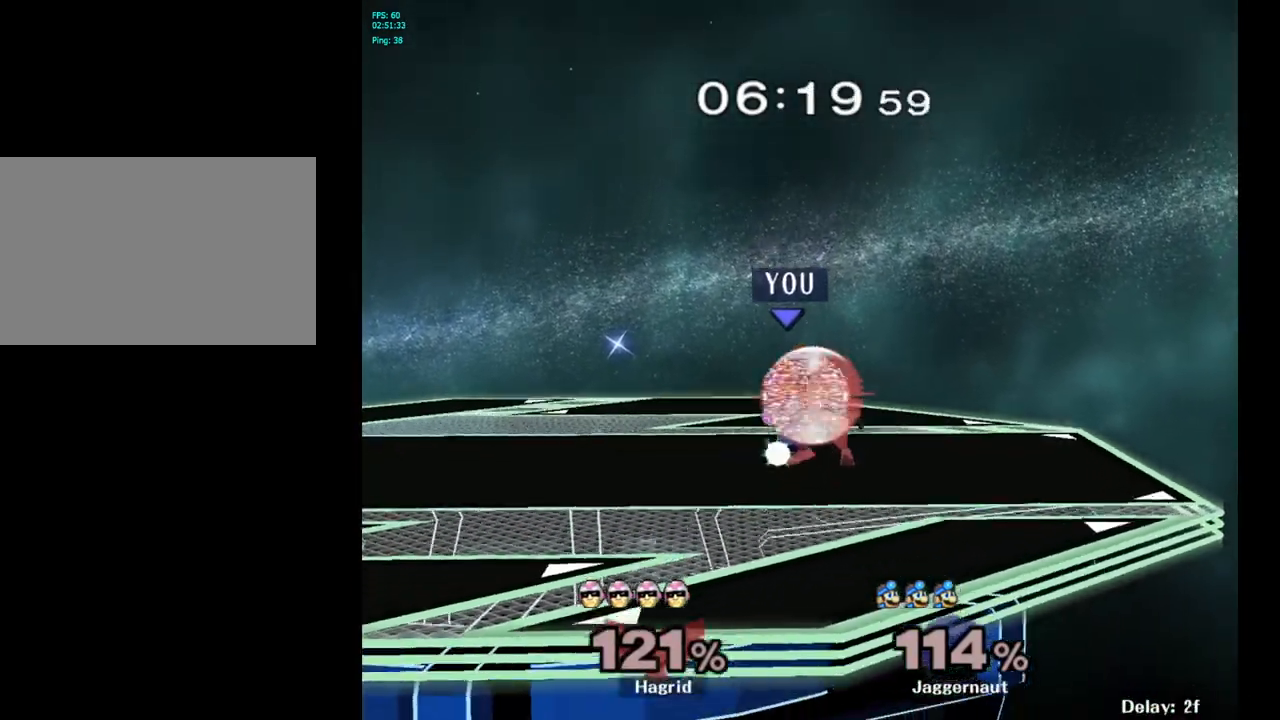
{"buttons": ["R1"], "left_stick": "center", "right_stick": "center", "events": [[100, "A", "up"], [200, "R1", "down"]]}
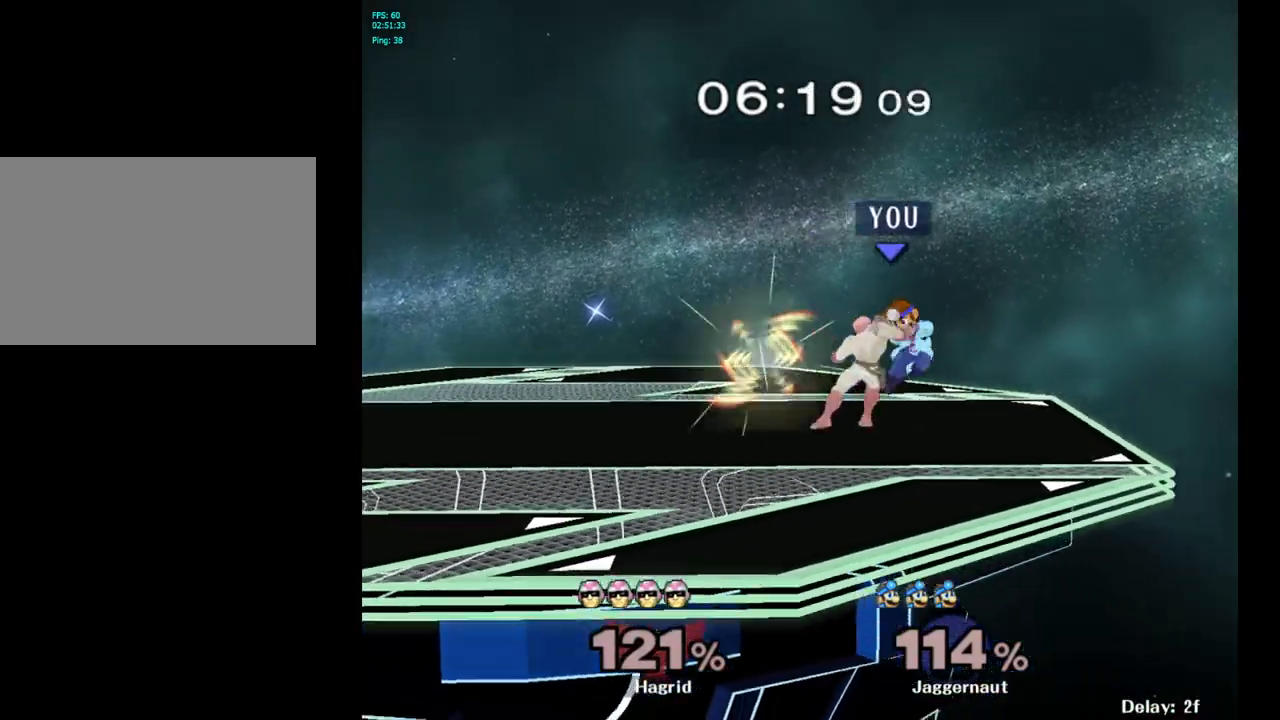
{"buttons": [], "left_stick": "left", "right_stick": "center", "events": [[283, "left_stick", "left"], [300, "R1", "up"]]}
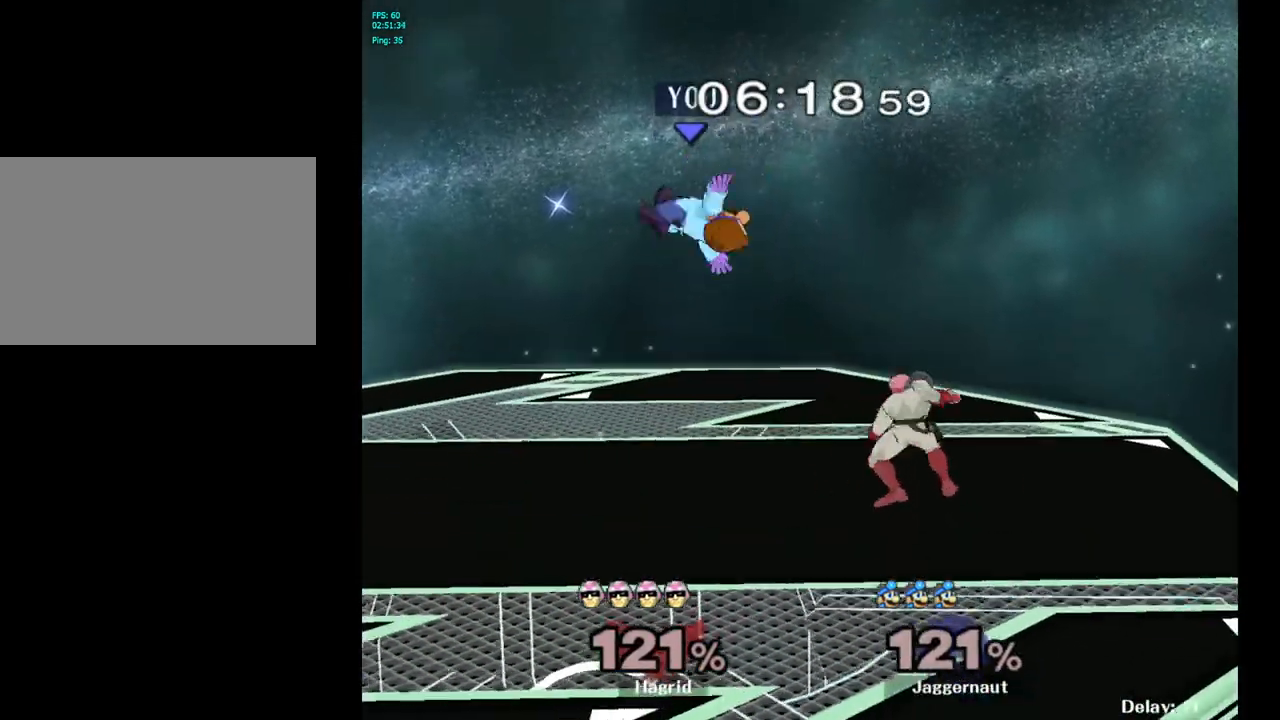
{"buttons": [], "left_stick": "up", "right_stick": "center", "events": [[17, "left_stick", "center"], [50, "Y", "down"], [150, "Y", "up"], [167, "left_stick", "up"], [250, "Y", "down"], [317, "Y", "up"], [400, "Y", "down"], [467, "Y", "up"]]}
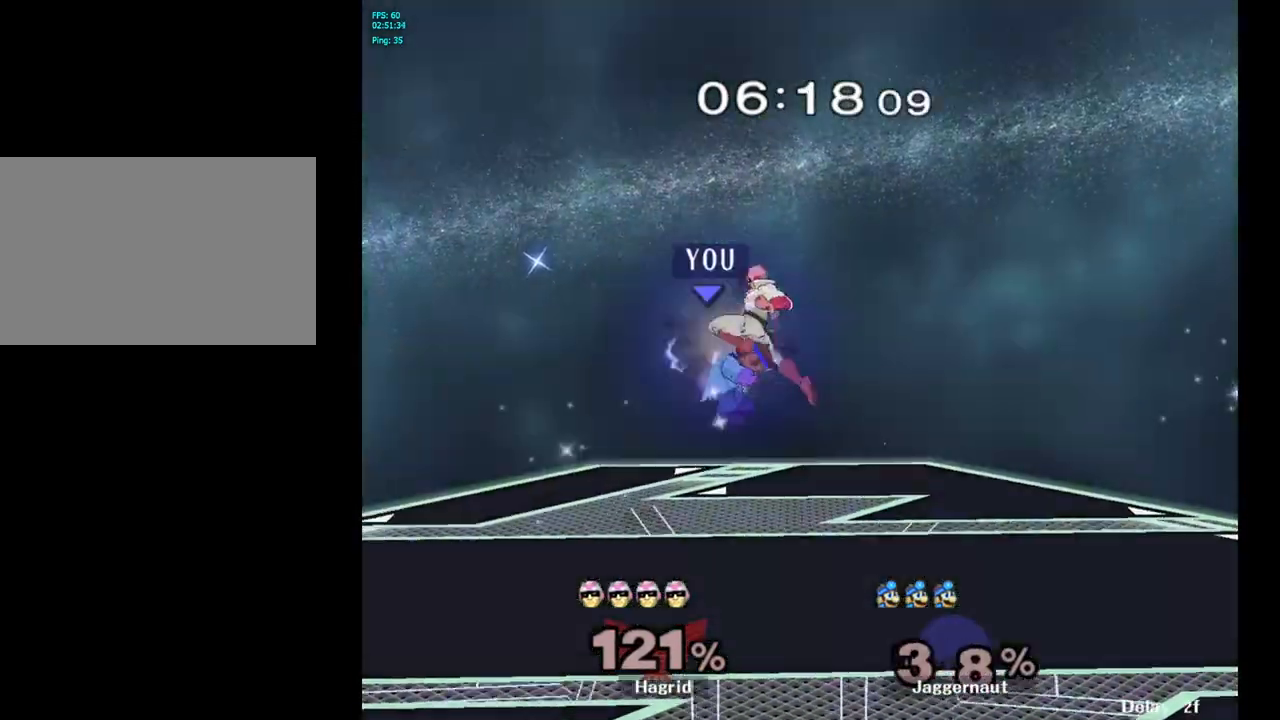
{"buttons": [], "left_stick": "up-right", "right_stick": "center", "events": [[17, "Y", "down"], [50, "left_stick", "up-right"], [167, "Y", "up"]]}
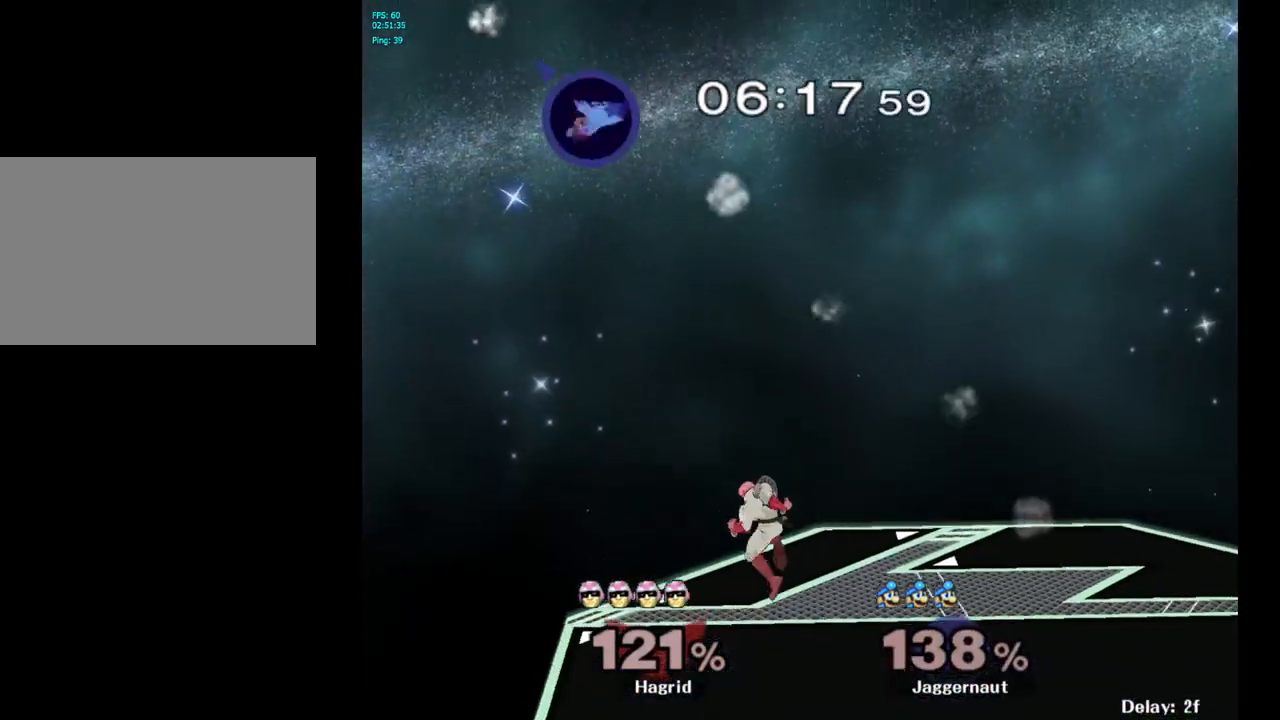
{"buttons": ["Y"], "left_stick": "right", "right_stick": "center", "events": [[100, "Y", "down"], [100, "left_stick", "right"], [200, "Y", "up"], [300, "Y", "down"], [367, "Y", "up"], [450, "Y", "down"]]}
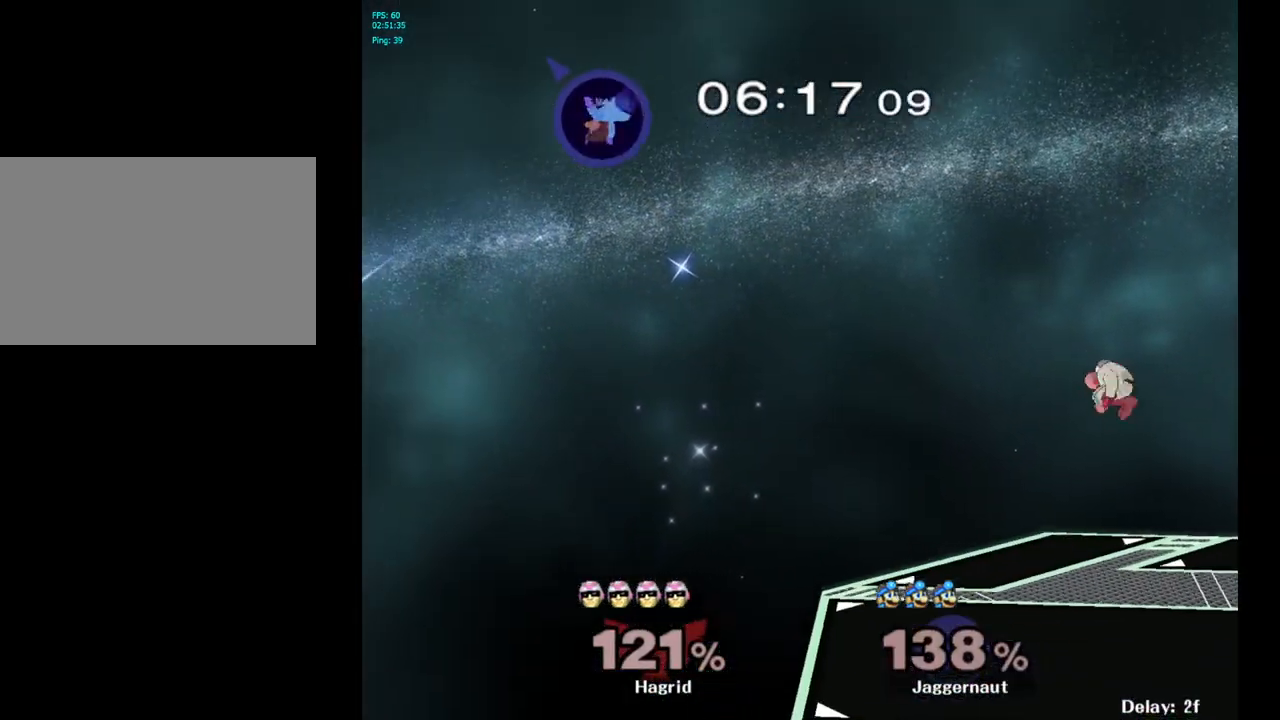
{"buttons": [], "left_stick": "right", "right_stick": "center", "events": [[83, "Y", "up"]]}
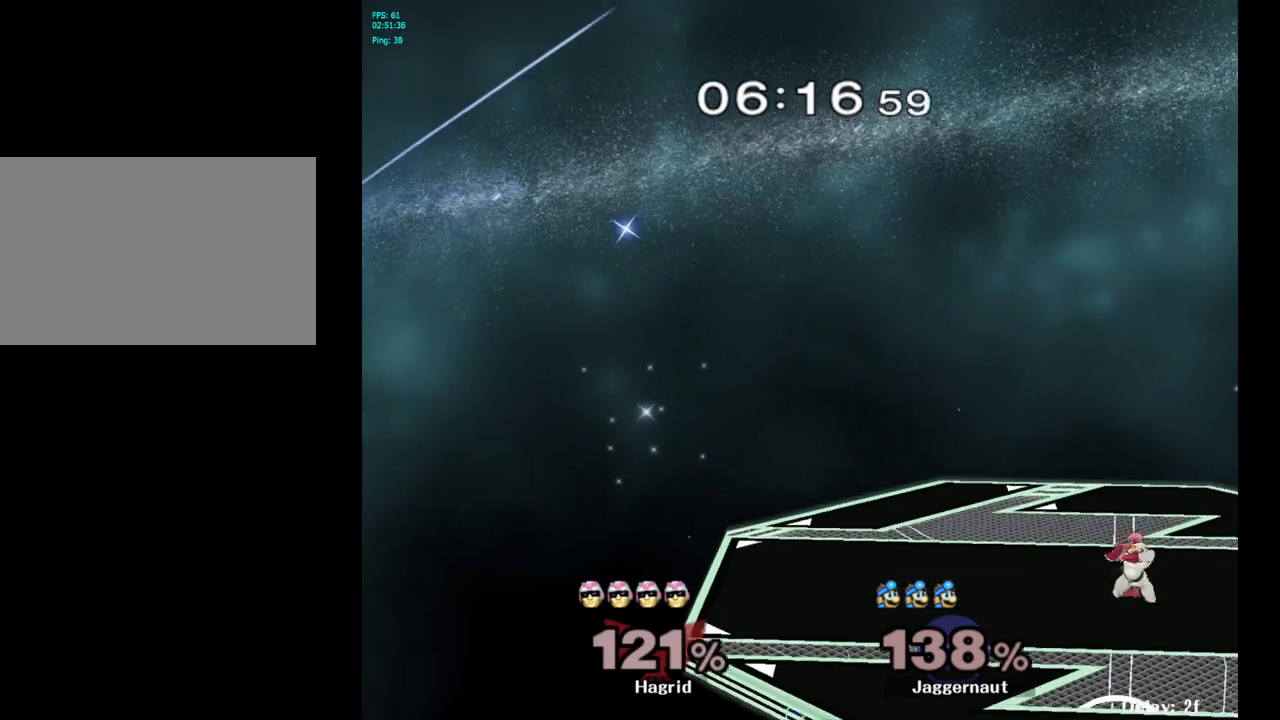
{"buttons": [], "left_stick": "center", "right_stick": "center", "events": [[283, "left_stick", "center"]]}
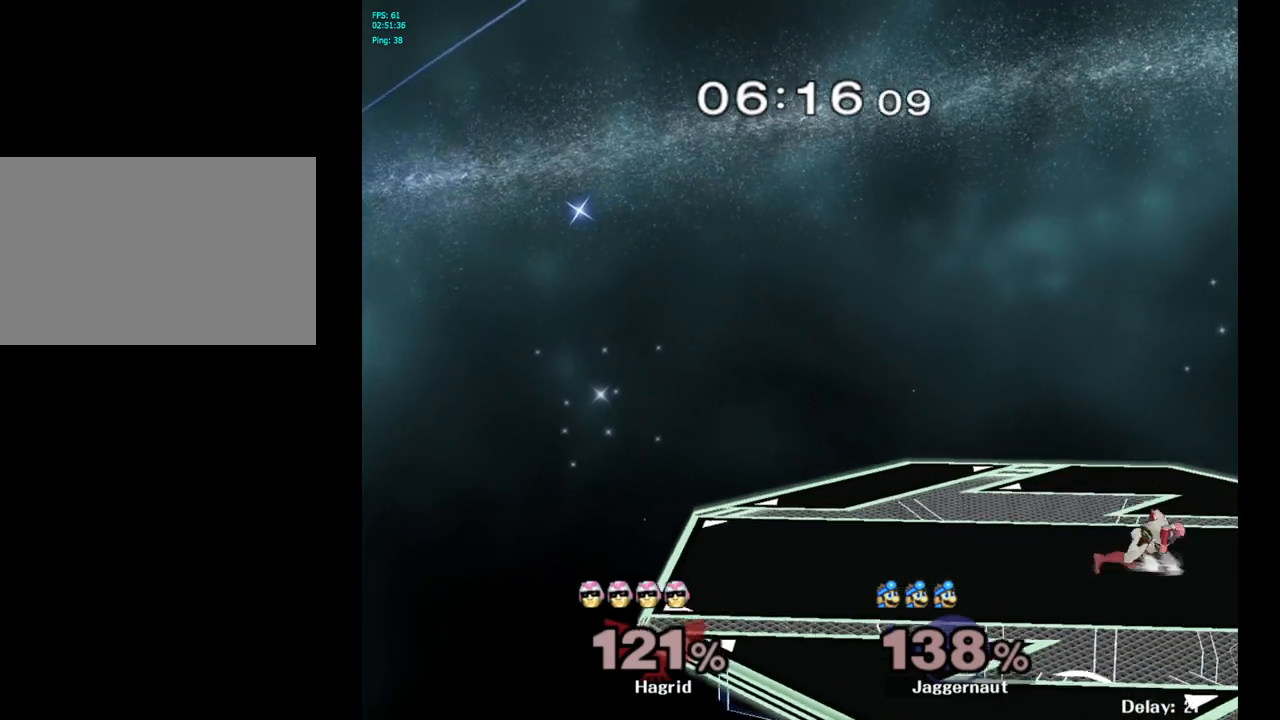
{"buttons": [], "left_stick": "center", "right_stick": "center", "events": []}
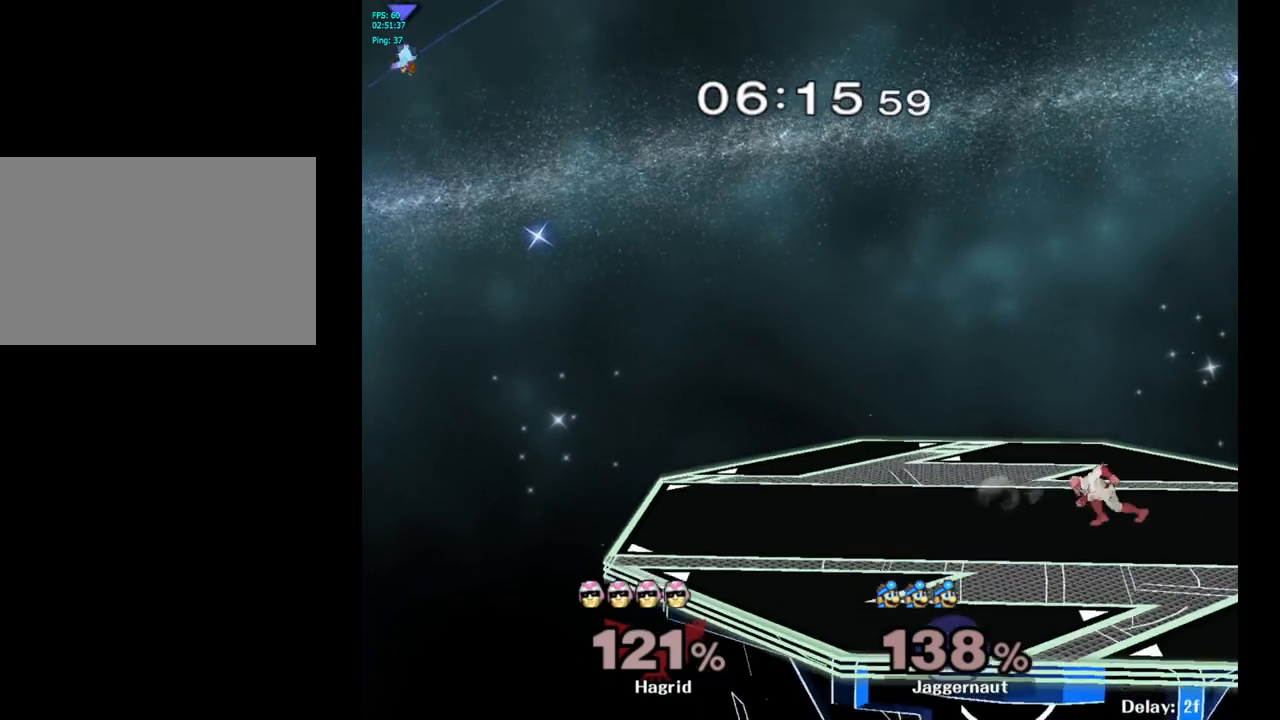
{"buttons": [], "left_stick": "center", "right_stick": "center", "events": []}
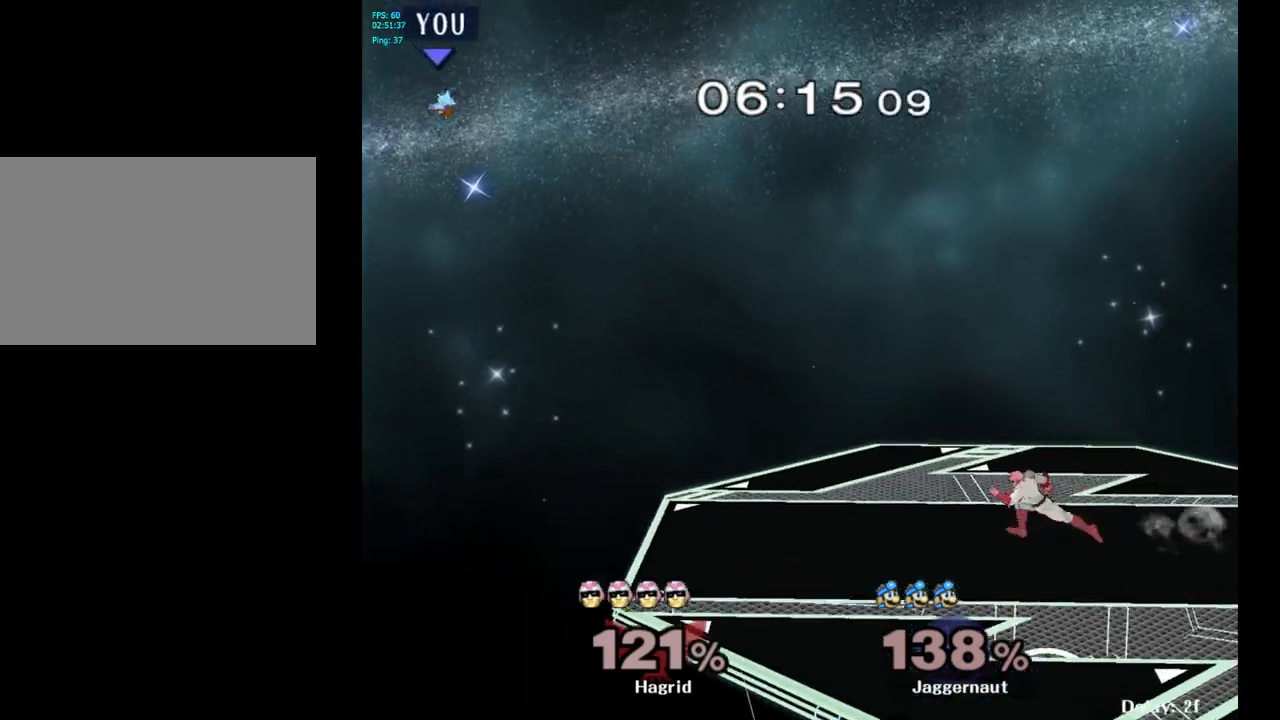
{"buttons": [], "left_stick": "center", "right_stick": "center", "events": []}
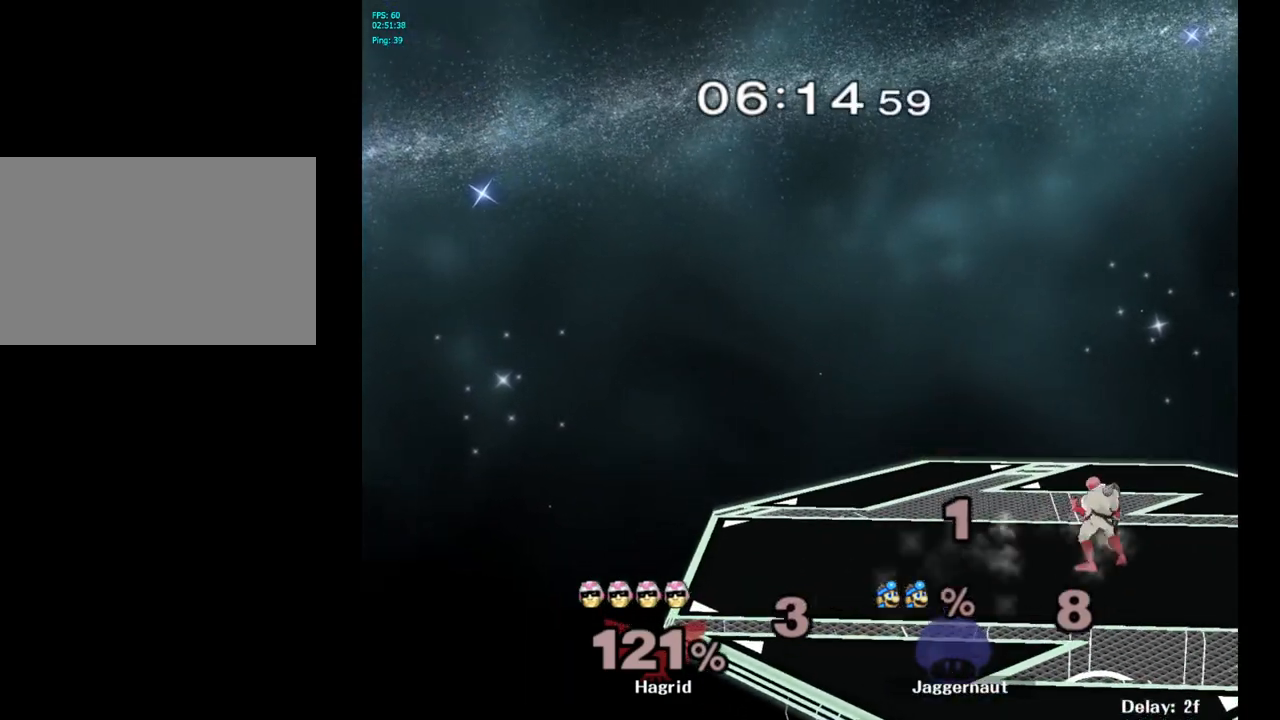
{"buttons": ["R1"], "left_stick": "center", "right_stick": "center", "events": [[333, "R1", "down"], [367, "L1", "down"], [483, "L1", "up"]]}
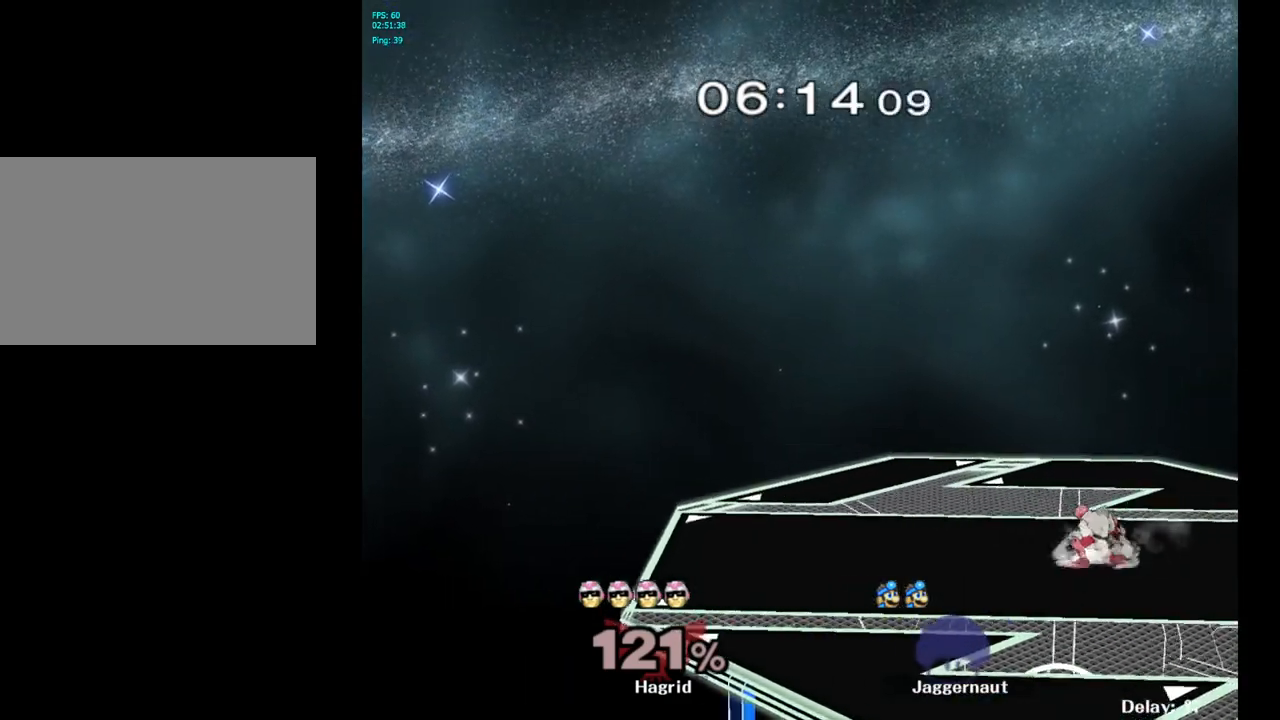
{"buttons": [], "left_stick": "right", "right_stick": "center", "events": [[67, "R1", "up"], [217, "left_stick", "right"]]}
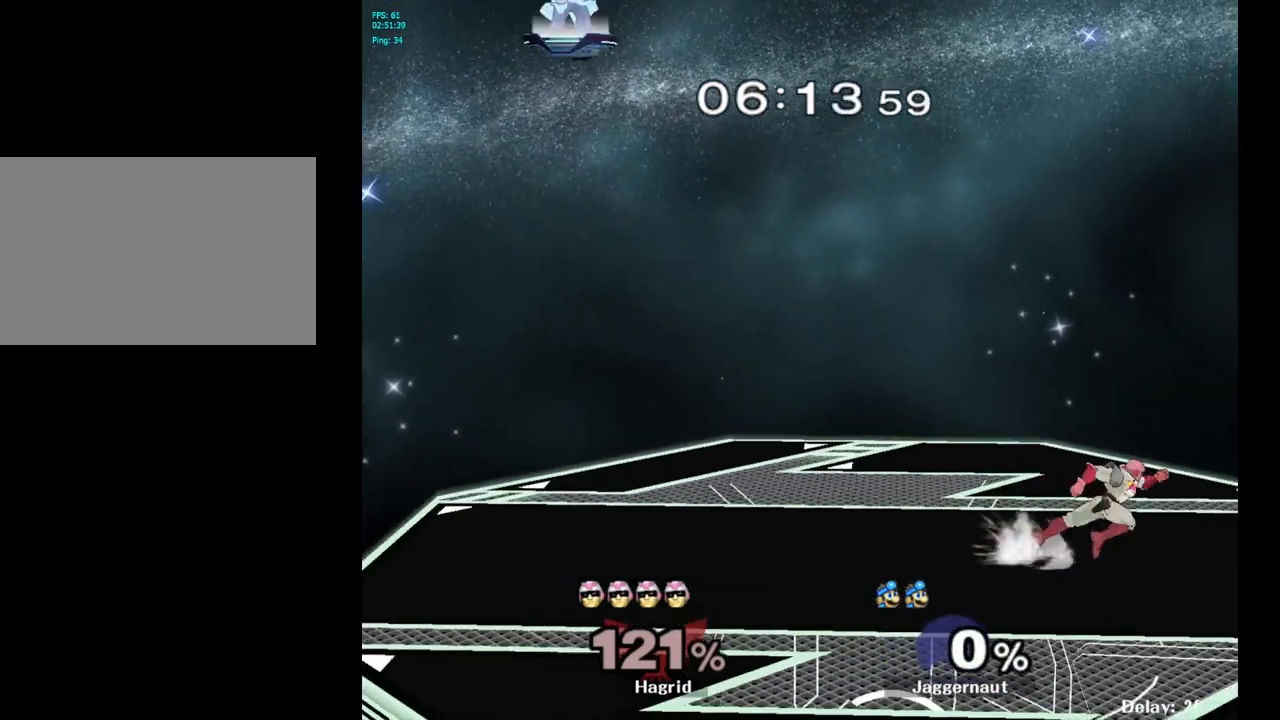
{"buttons": [], "left_stick": "right", "right_stick": "center", "events": []}
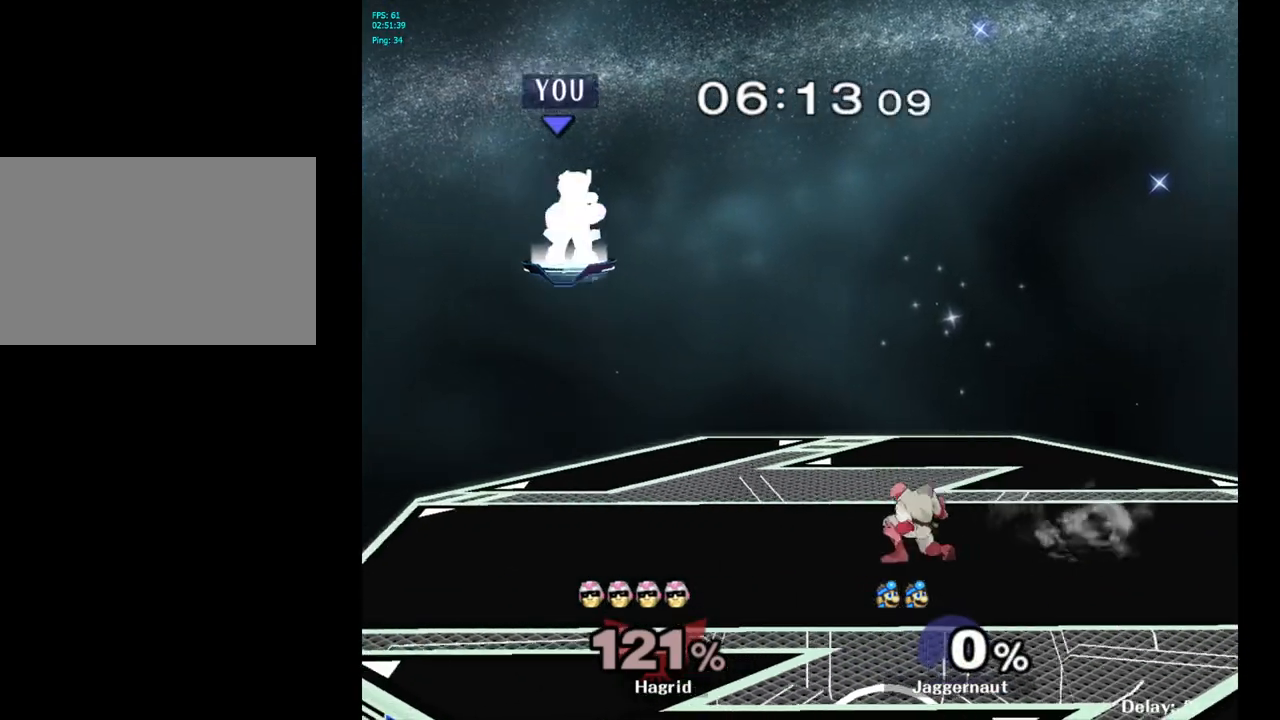
{"buttons": [], "left_stick": "right", "right_stick": "center", "events": []}
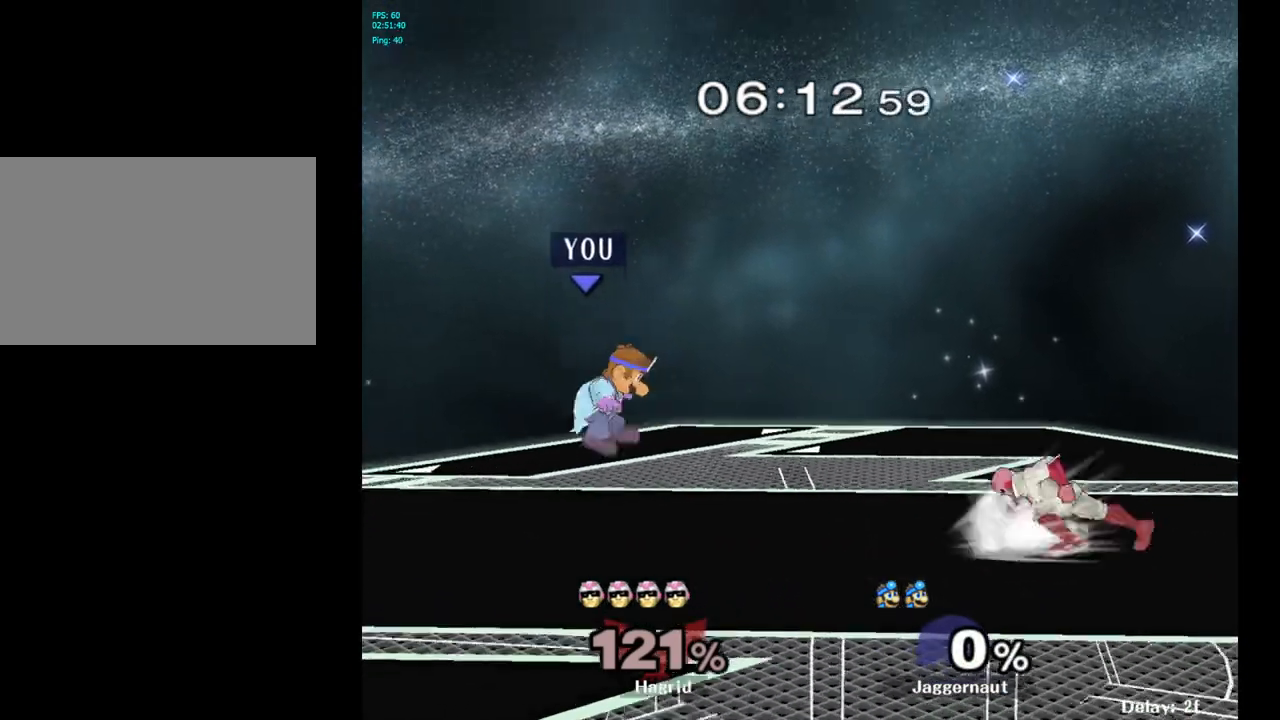
{"buttons": [], "left_stick": "right", "right_stick": "center", "events": [[167, "left_stick", "center"], [267, "left_stick", "right"]]}
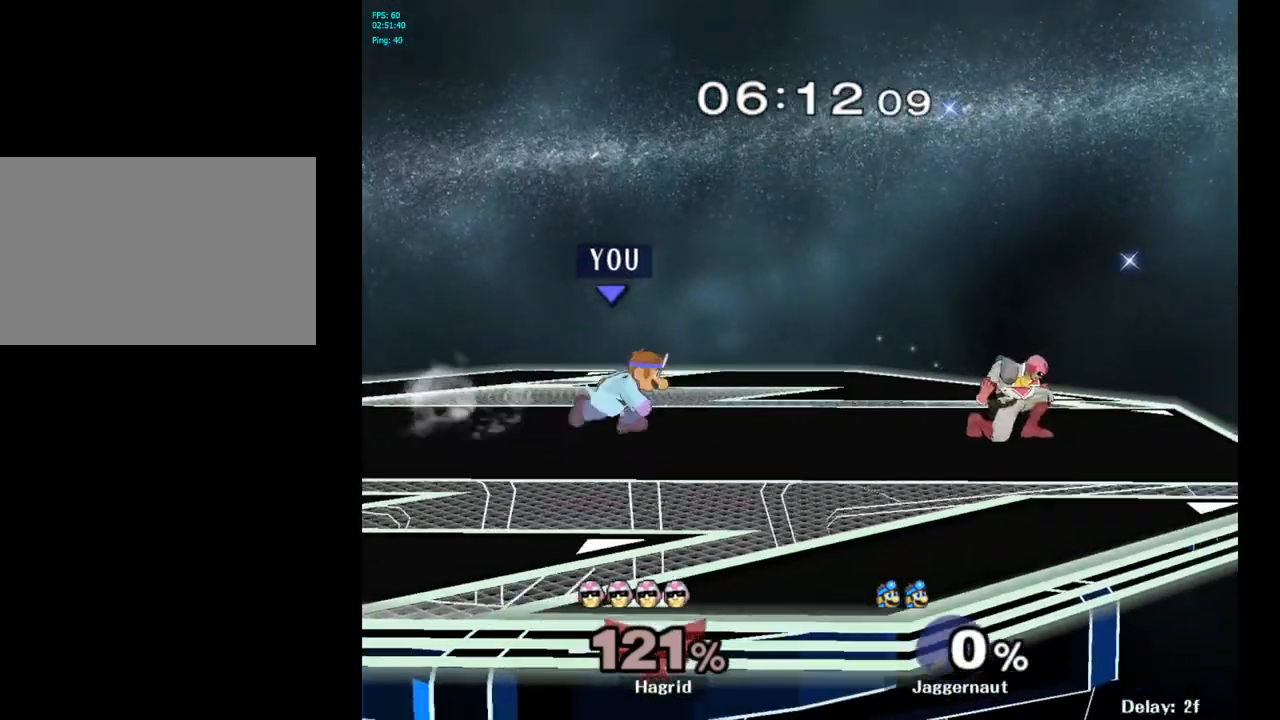
{"buttons": ["A", "Y"], "left_stick": "center", "right_stick": "center", "events": [[183, "Y", "down"], [267, "left_stick", "center"], [367, "A", "down"]]}
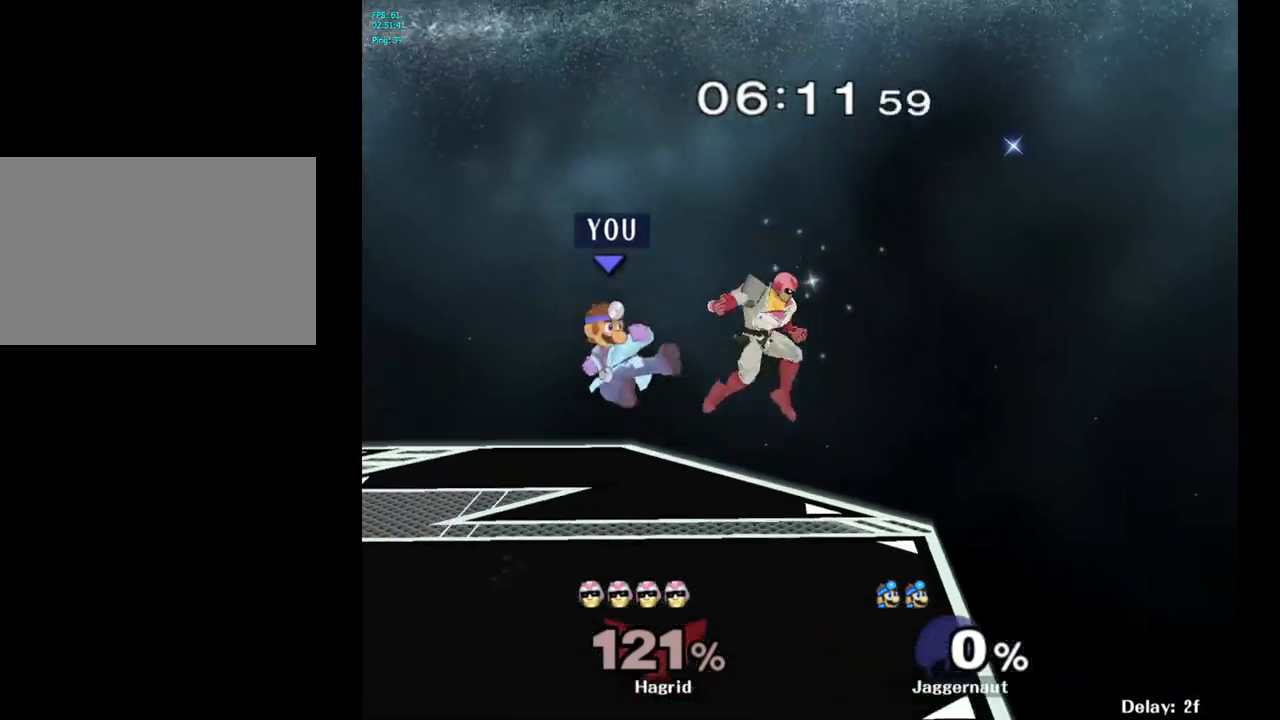
{"buttons": [], "left_stick": "left", "right_stick": "center", "events": [[117, "left_stick", "left"], [150, "A", "up"], [150, "Y", "up"]]}
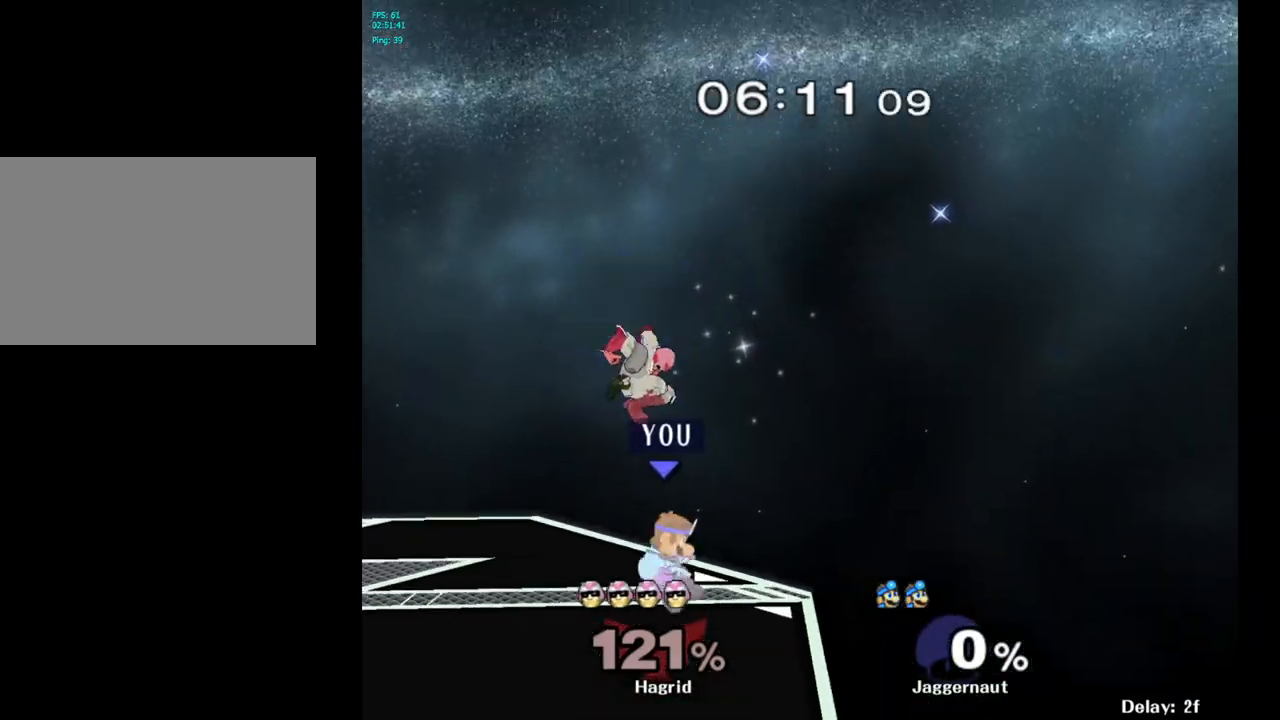
{"buttons": ["R1"], "left_stick": "center", "right_stick": "center", "events": [[100, "left_stick", "center"], [250, "R1", "down"]]}
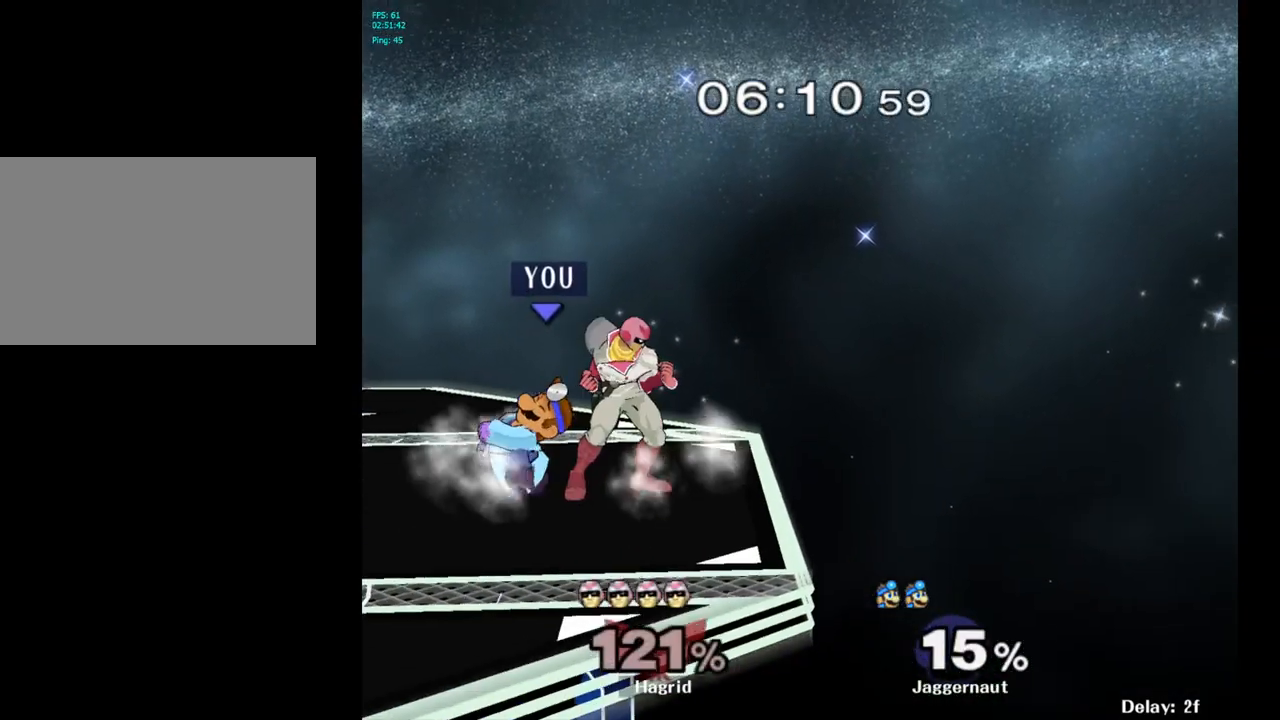
{"buttons": ["R1"], "left_stick": "center", "right_stick": "center", "events": [[233, "A", "down"], [400, "A", "up"]]}
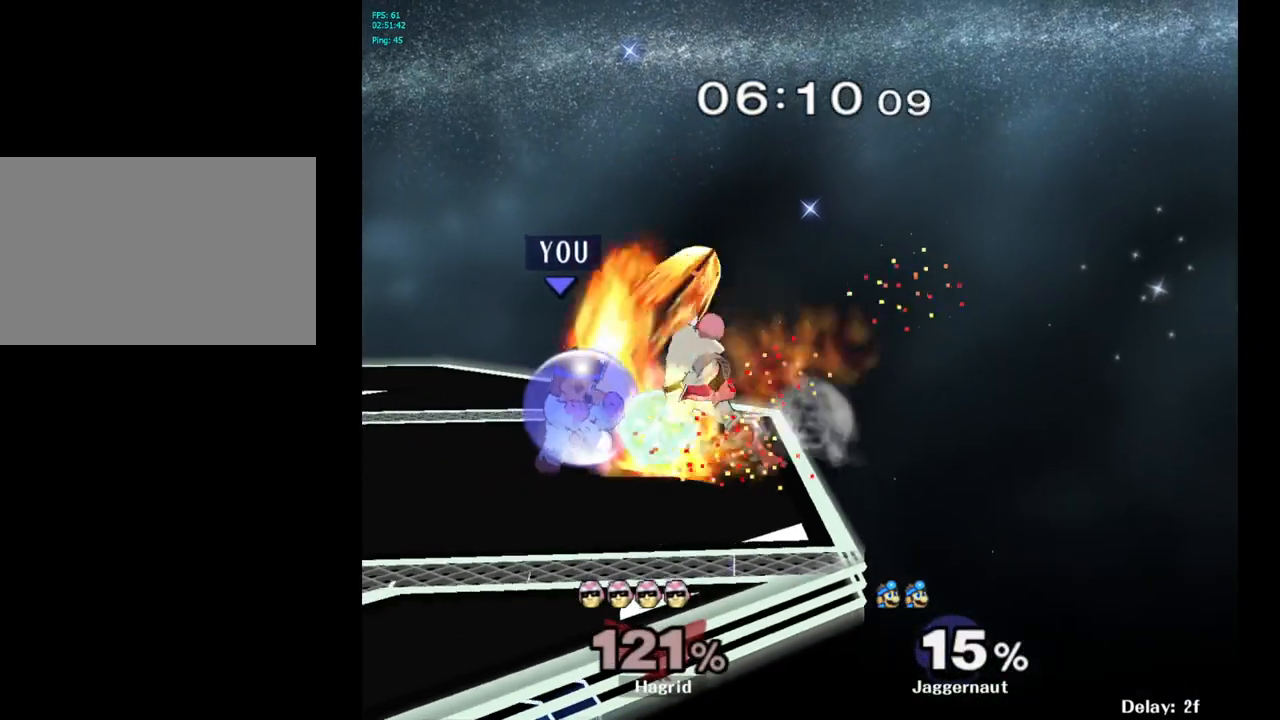
{"buttons": [], "left_stick": "center", "right_stick": "center", "events": [[233, "A", "down"], [383, "A", "up"], [450, "R1", "up"]]}
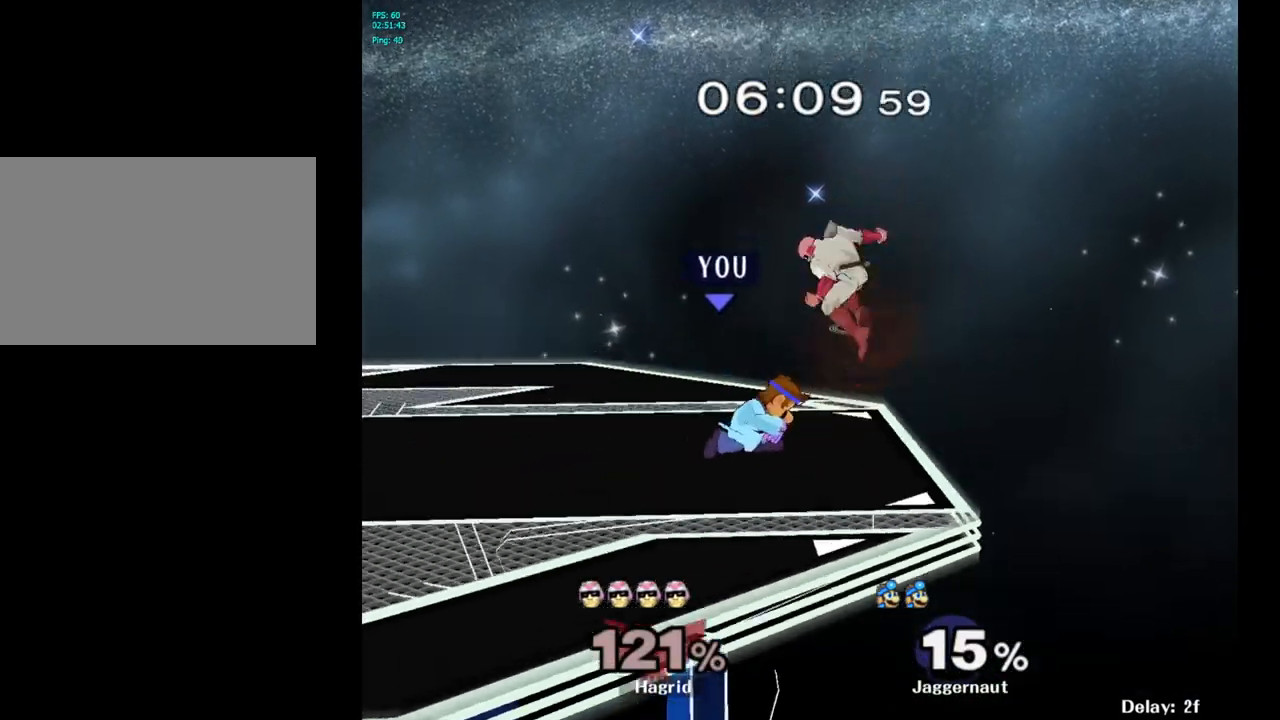
{"buttons": [], "left_stick": "left", "right_stick": "center", "events": [[417, "left_stick", "left"]]}
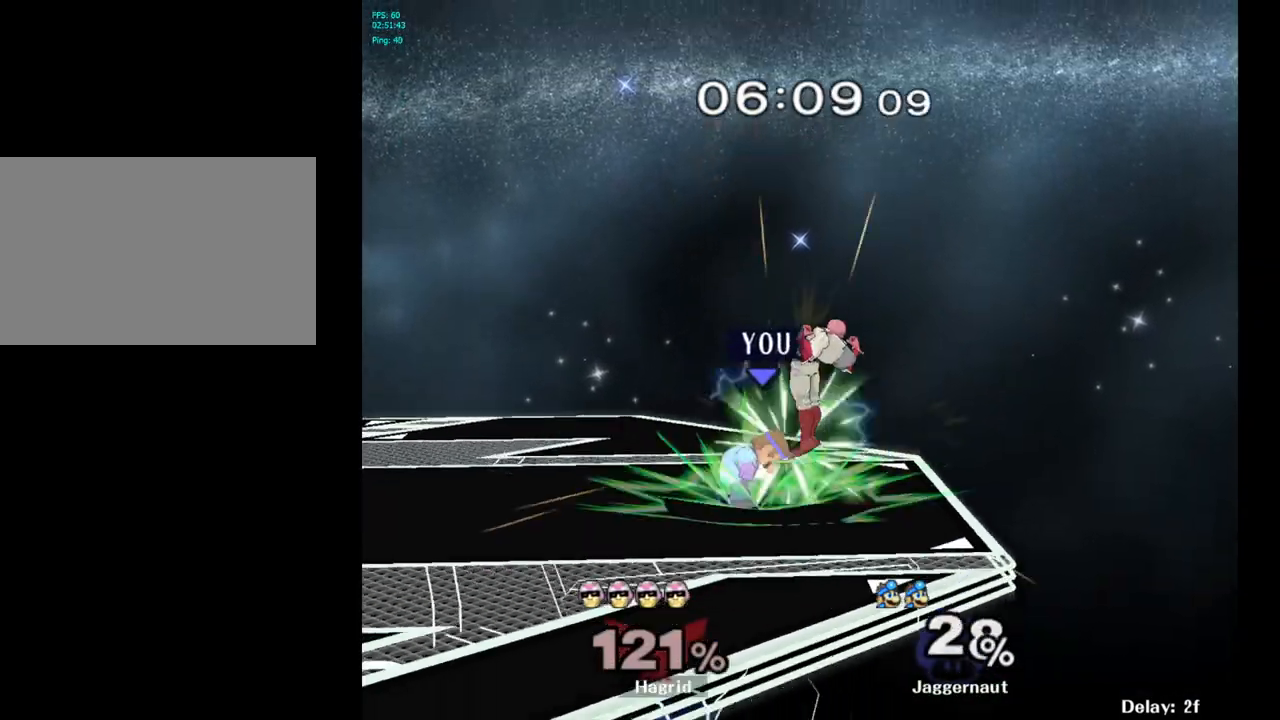
{"buttons": [], "left_stick": "center", "right_stick": "center", "events": [[217, "left_stick", "center"]]}
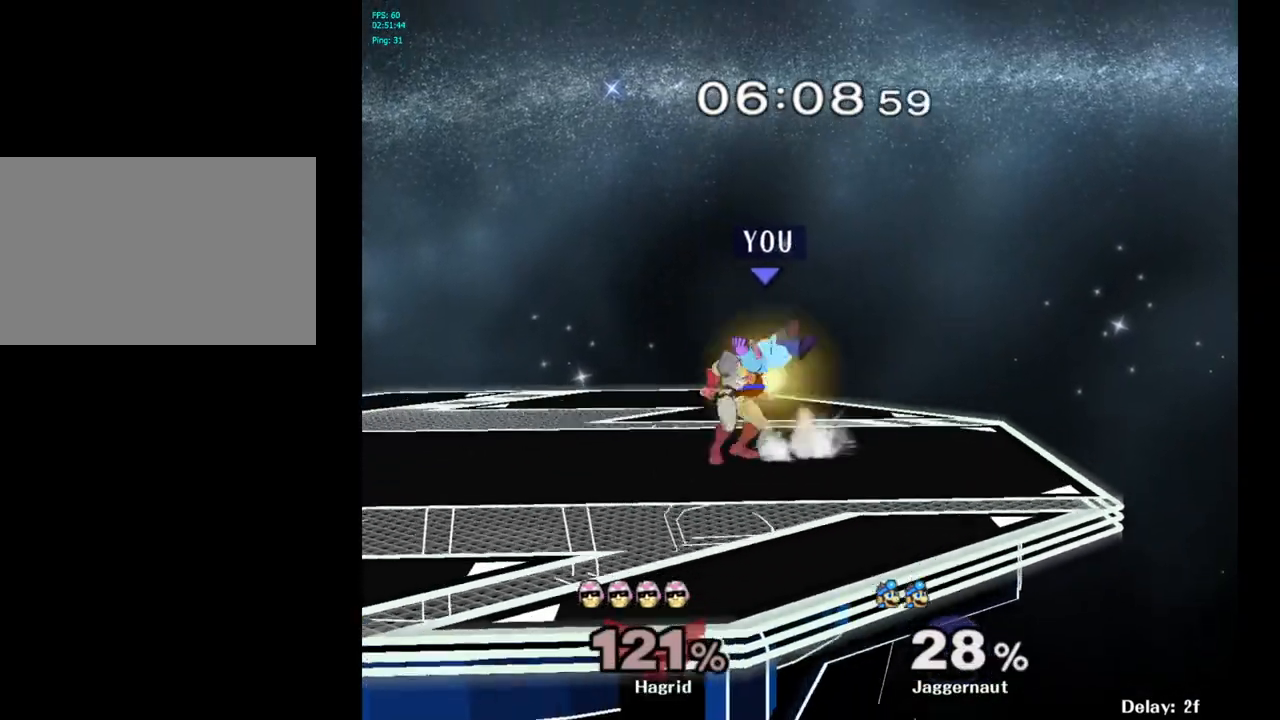
{"buttons": [], "left_stick": "left", "right_stick": "center", "events": [[67, "left_stick", "left"], [100, "R1", "down"], [350, "R1", "up"]]}
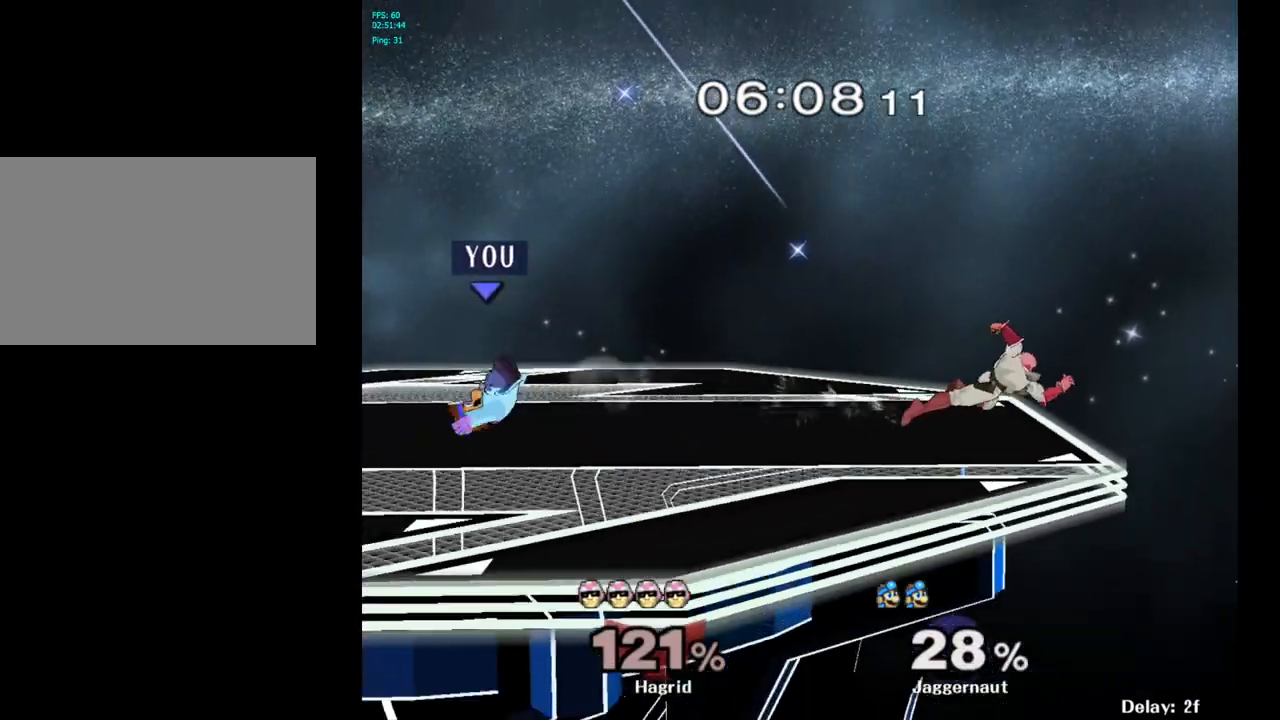
{"buttons": [], "left_stick": "right", "right_stick": "center", "events": [[67, "left_stick", "center"], [367, "left_stick", "right"]]}
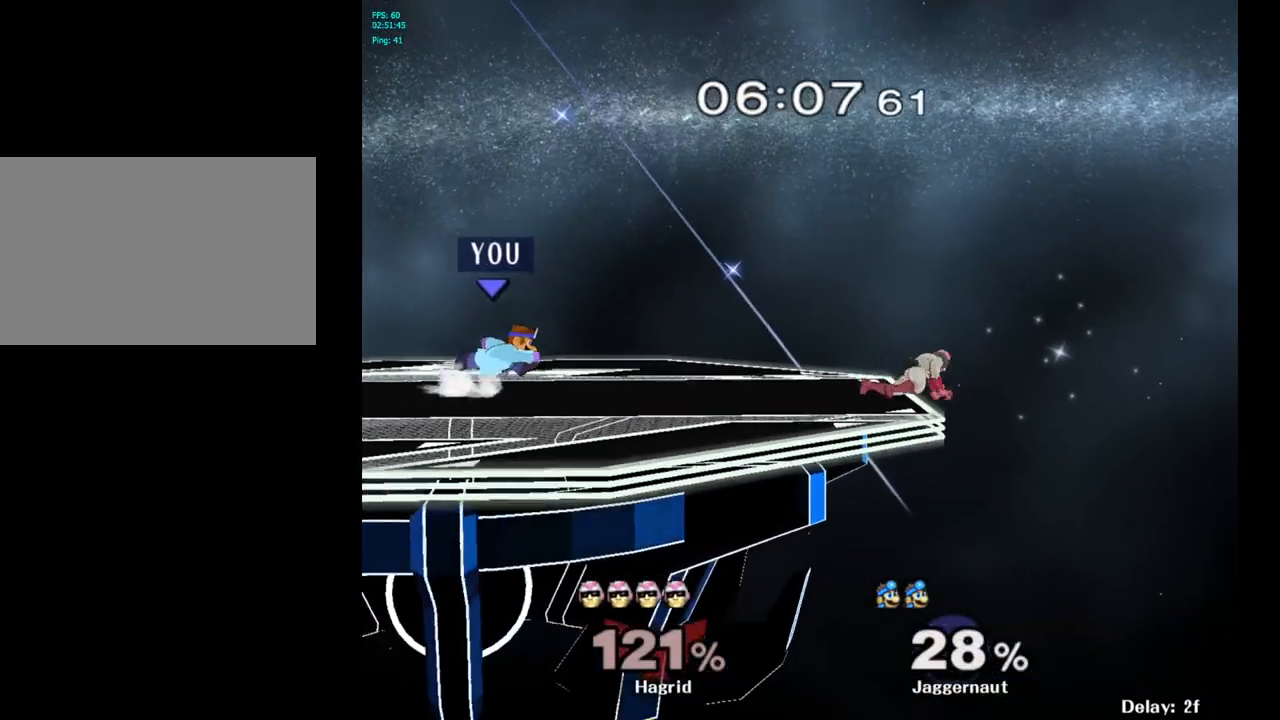
{"buttons": ["A", "Y"], "left_stick": "center", "right_stick": "center", "events": [[367, "Y", "down"], [433, "left_stick", "center"], [500, "A", "down"]]}